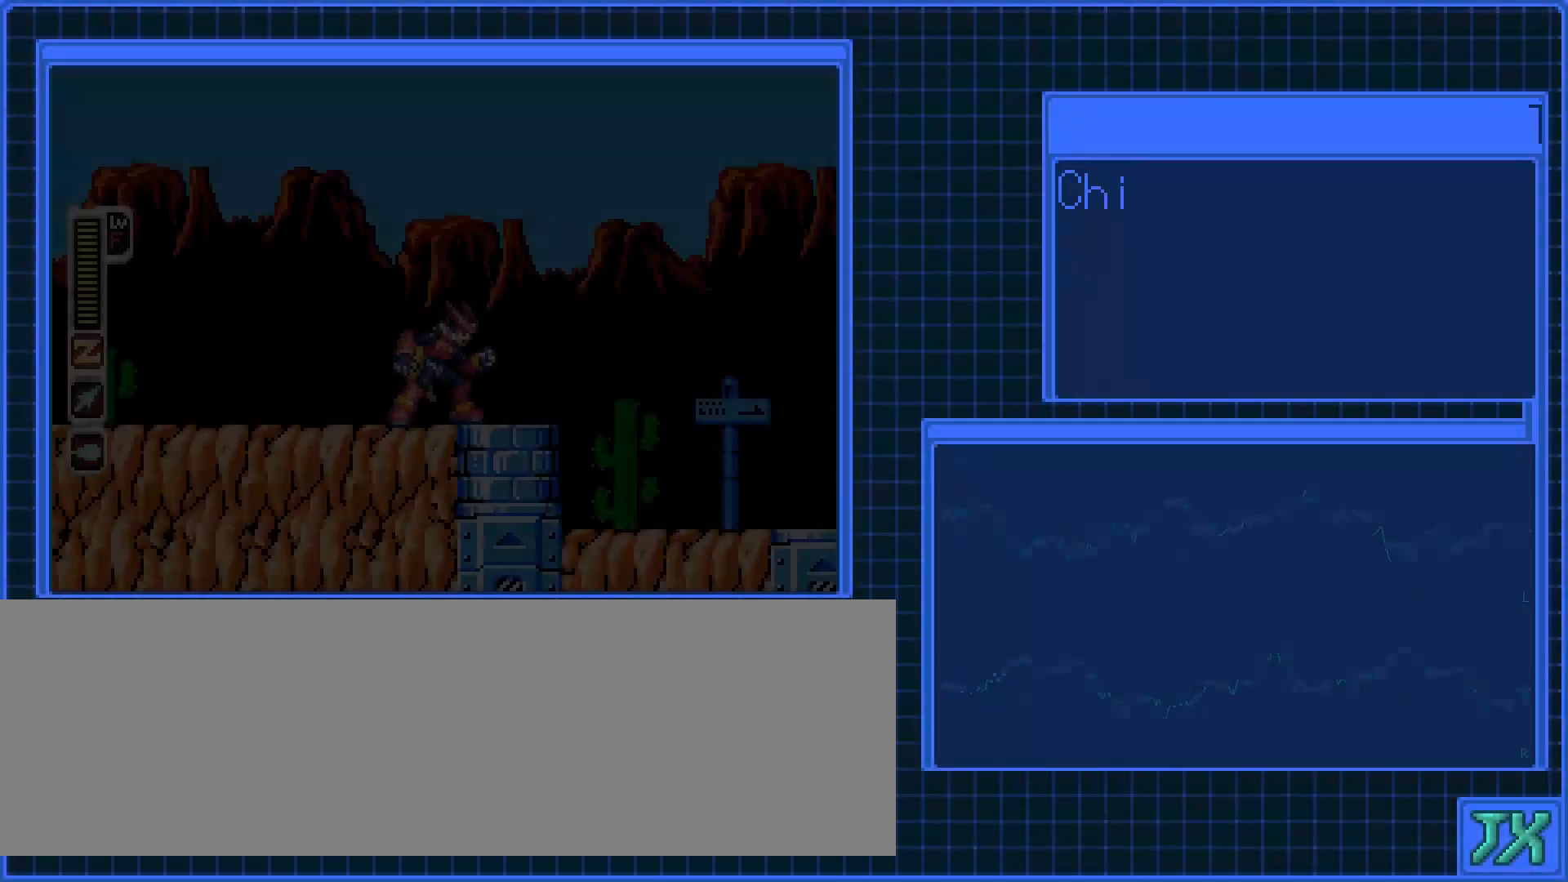
Gameplay with a controller (Nintendo layout); each line is a JSON object with the inputs held at the frame after it. "events" lists button and stick changes between this image and that frame as [ms after this image, input, new state], when the widget could be followed in between. Not read: A L3 R3 X Y.
{"buttons": [], "events": []}
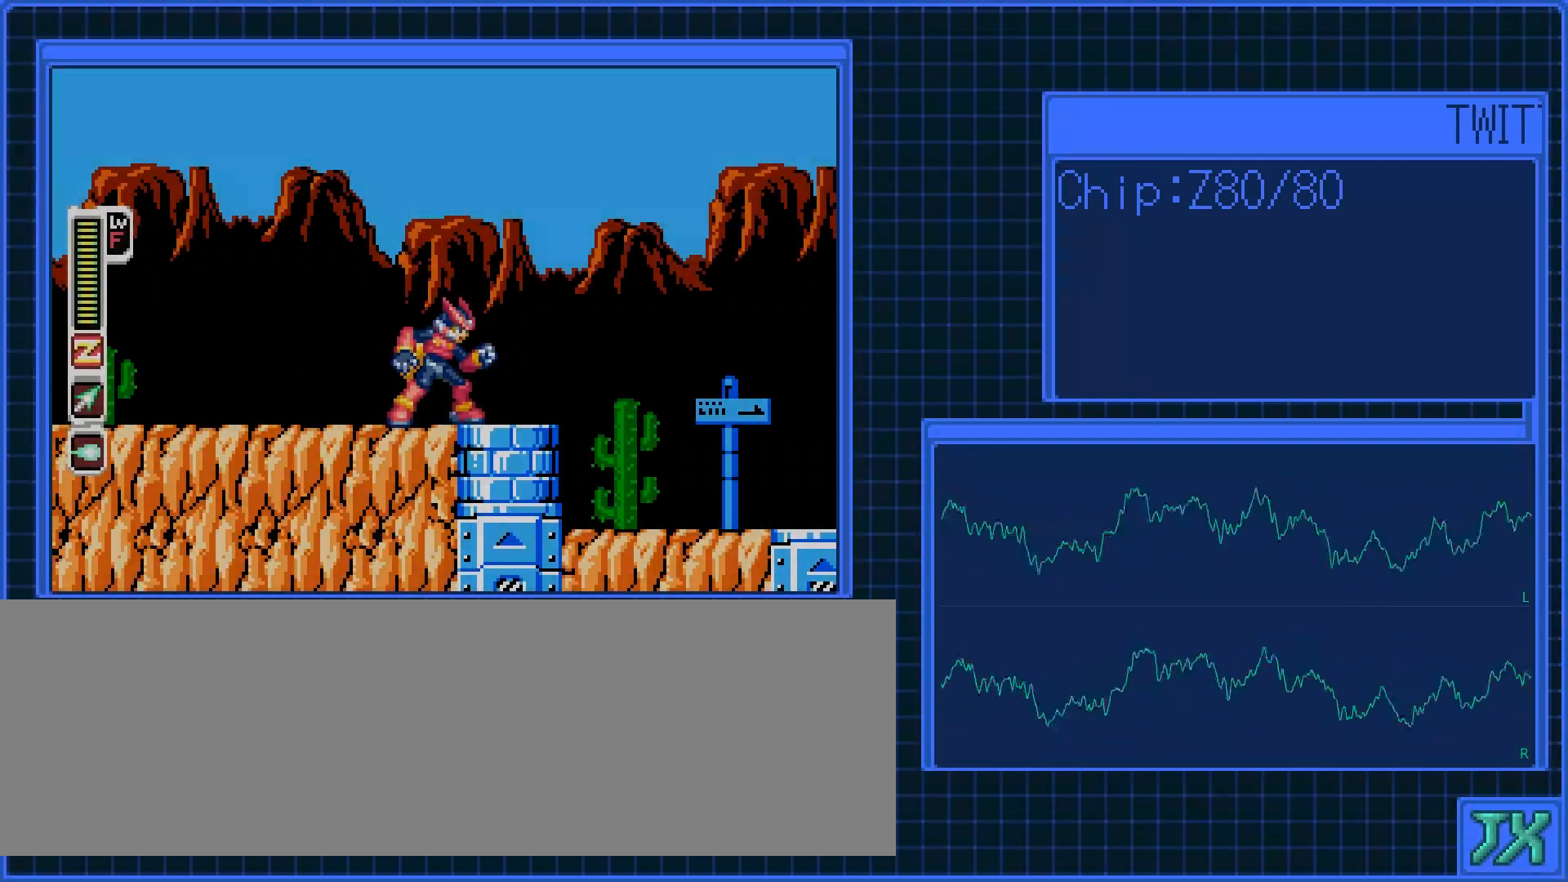
{"buttons": [], "events": []}
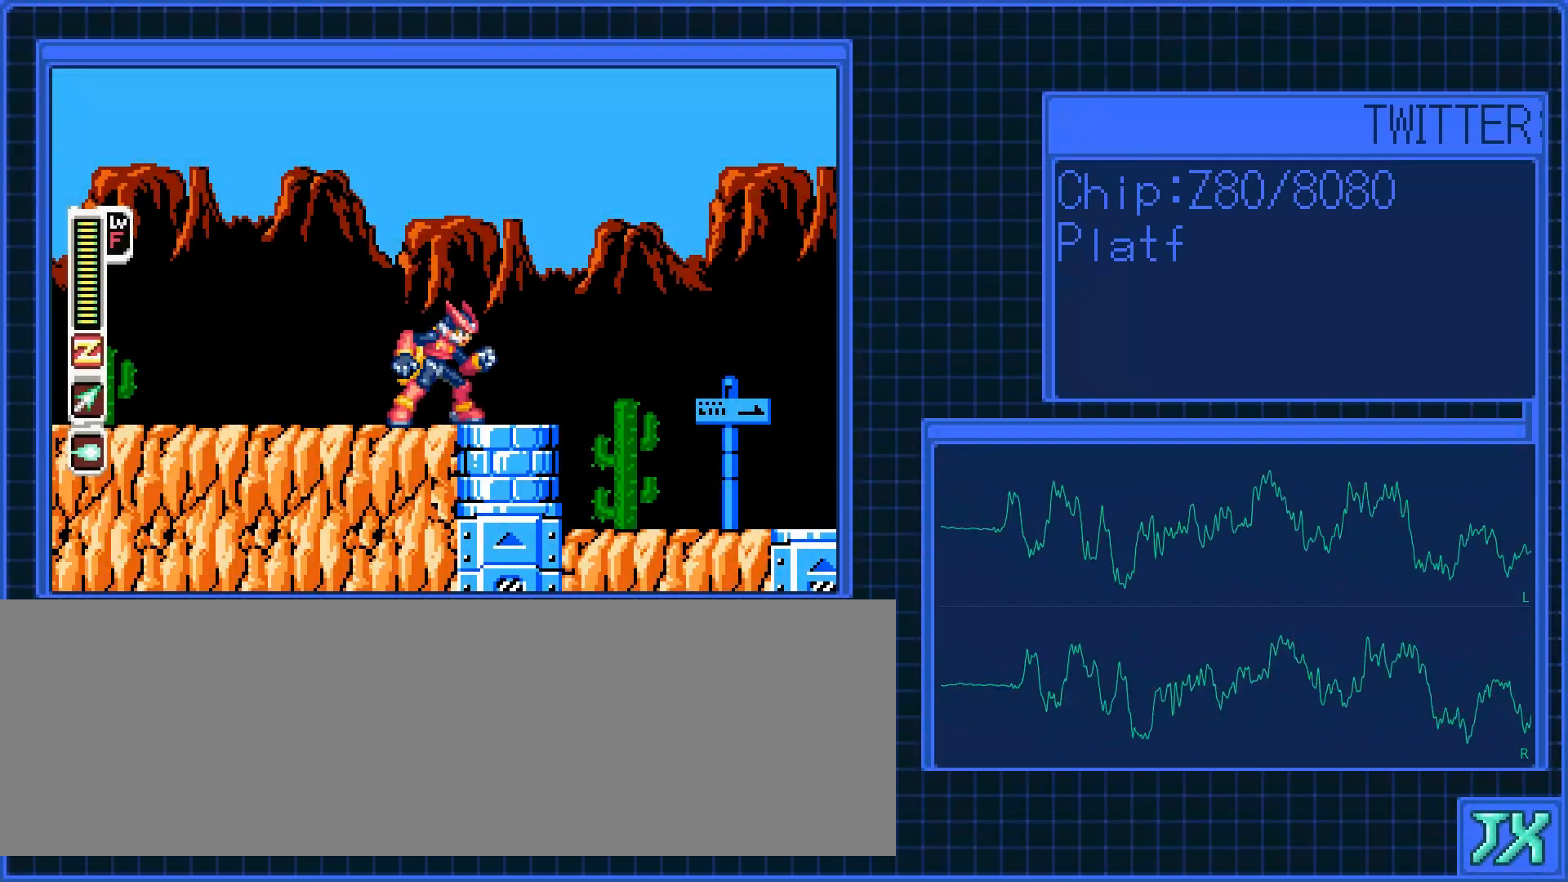
{"buttons": [], "events": []}
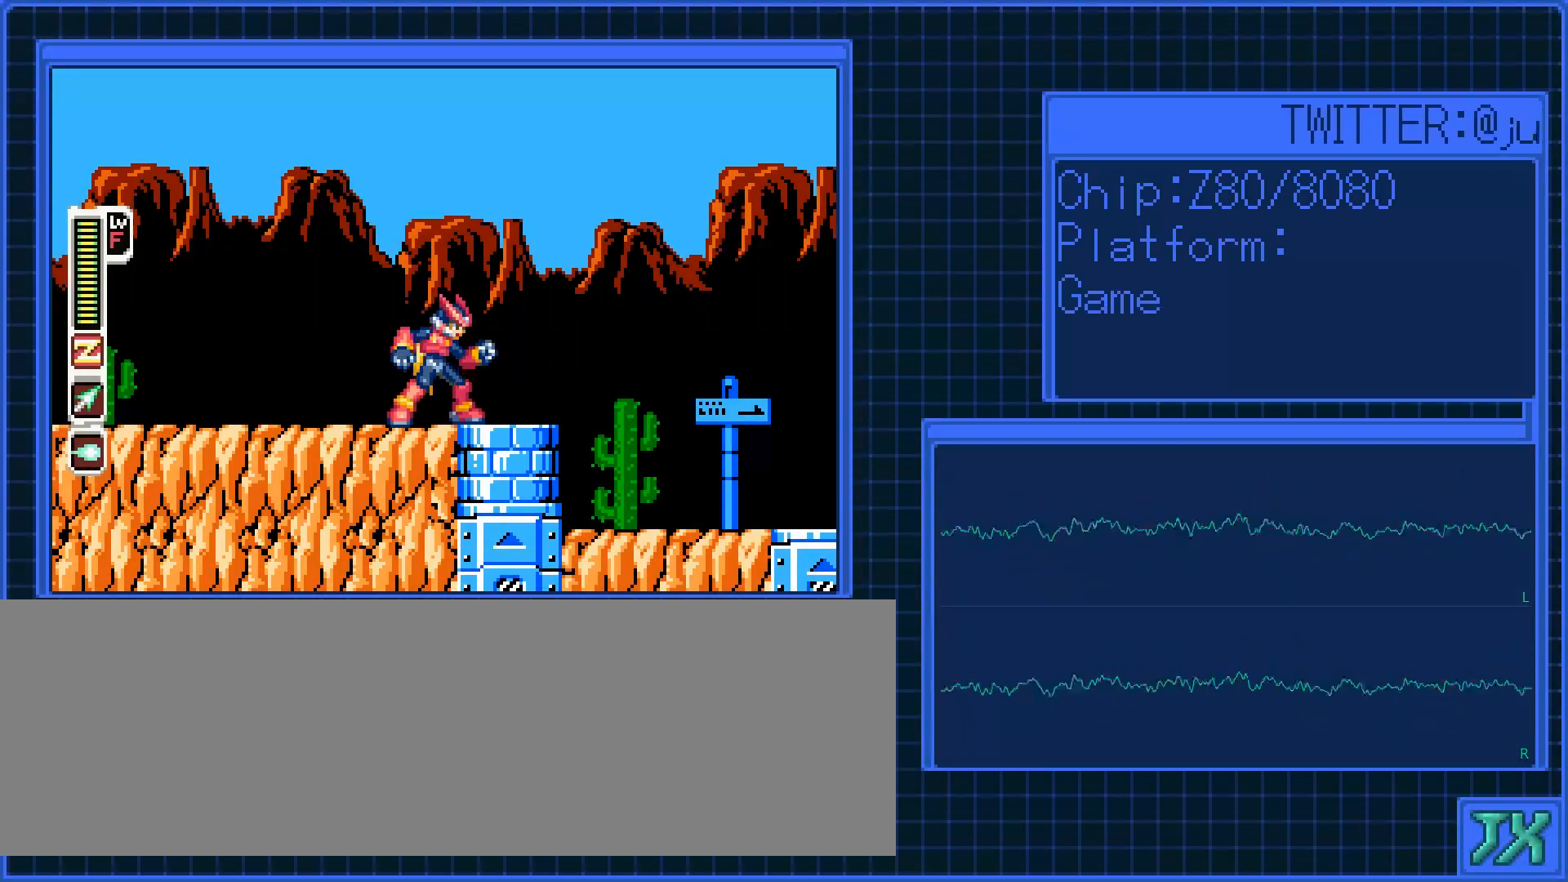
{"buttons": [], "events": []}
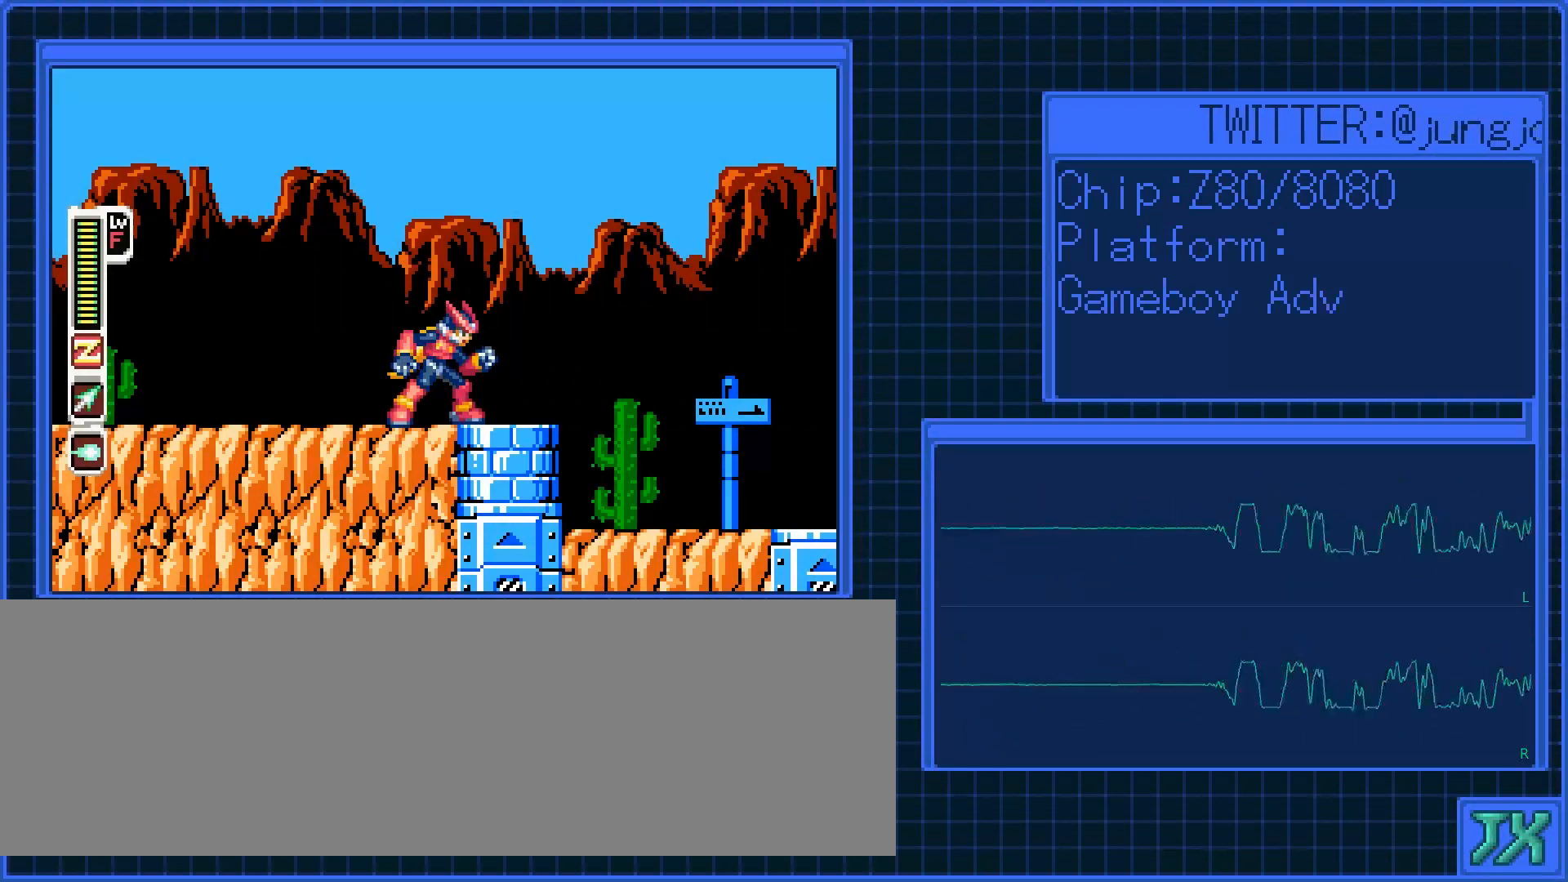
{"buttons": [], "events": []}
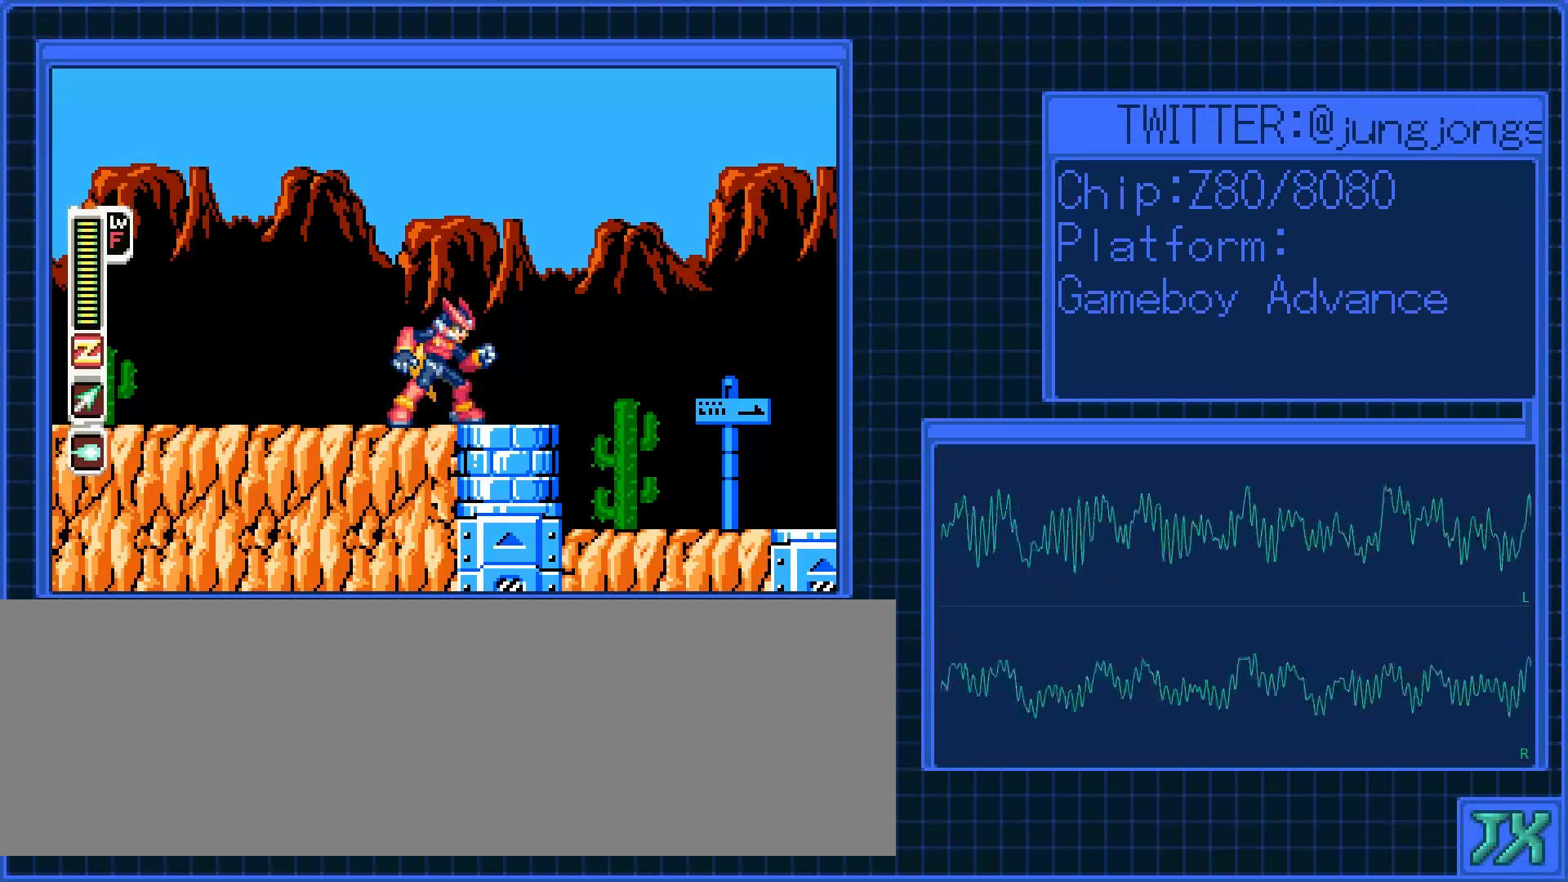
{"buttons": [], "events": []}
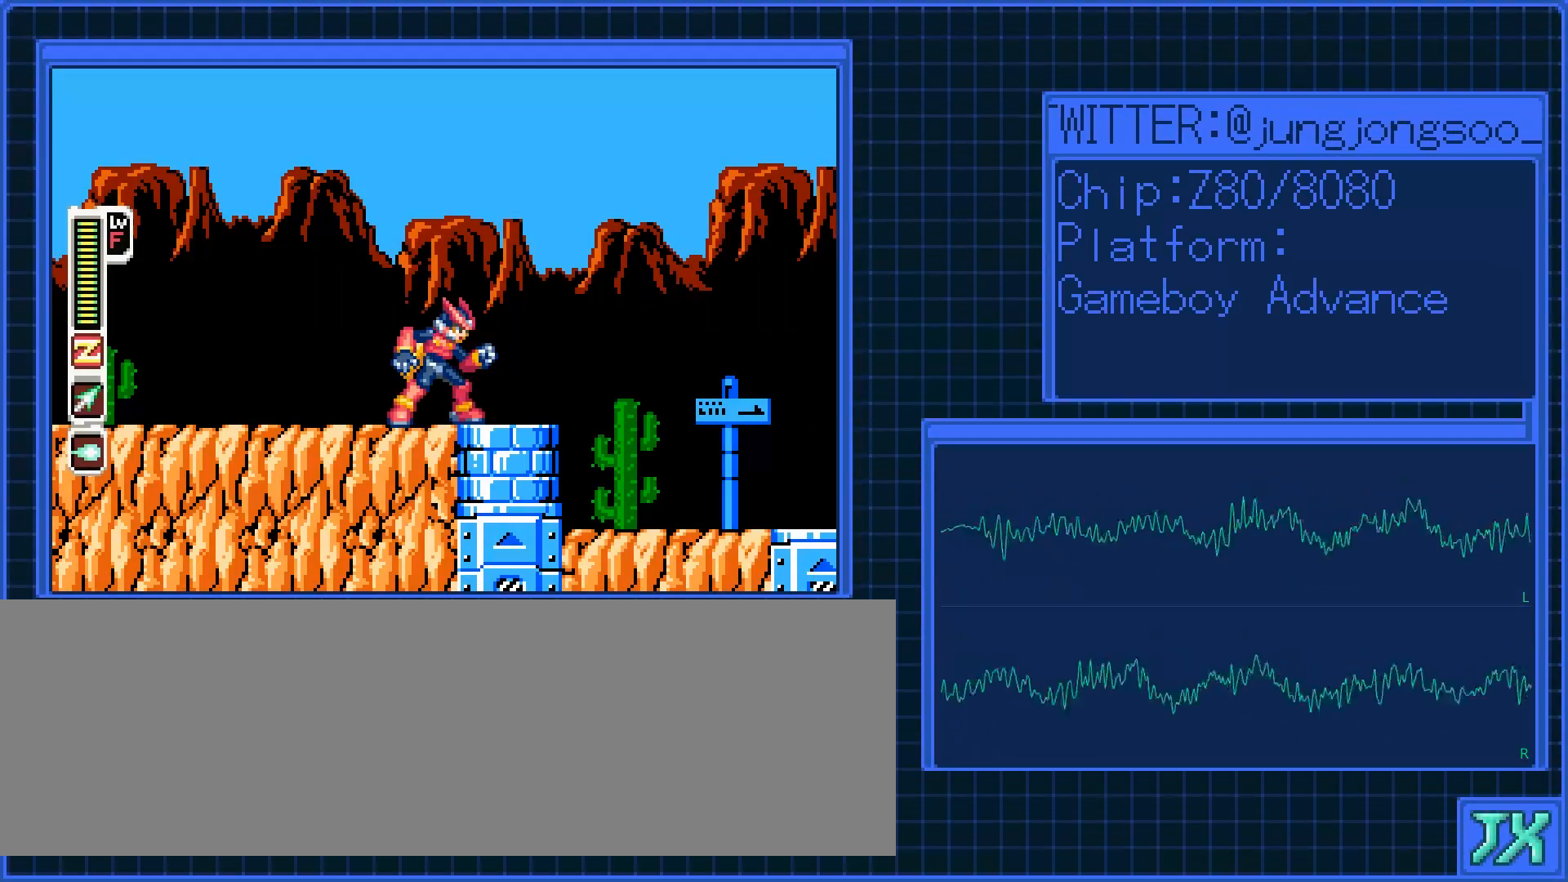
{"buttons": ["L1", "DPAD_RIGHT"], "events": [[433, "L1", "down"], [483, "DPAD_RIGHT", "down"]]}
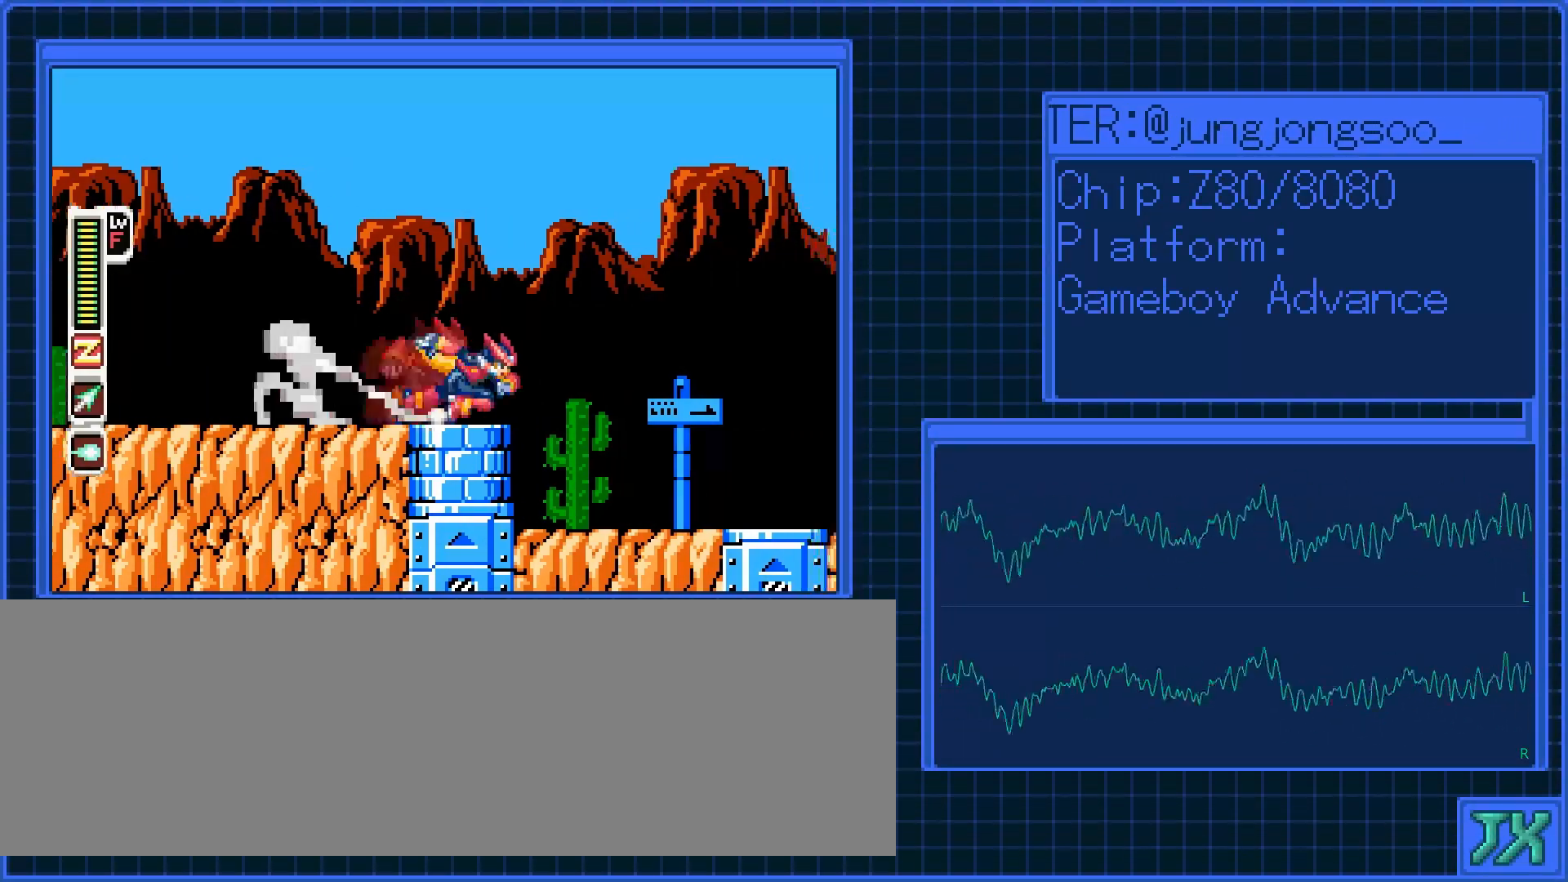
{"buttons": ["DPAD_RIGHT"], "events": [[250, "L1", "up"]]}
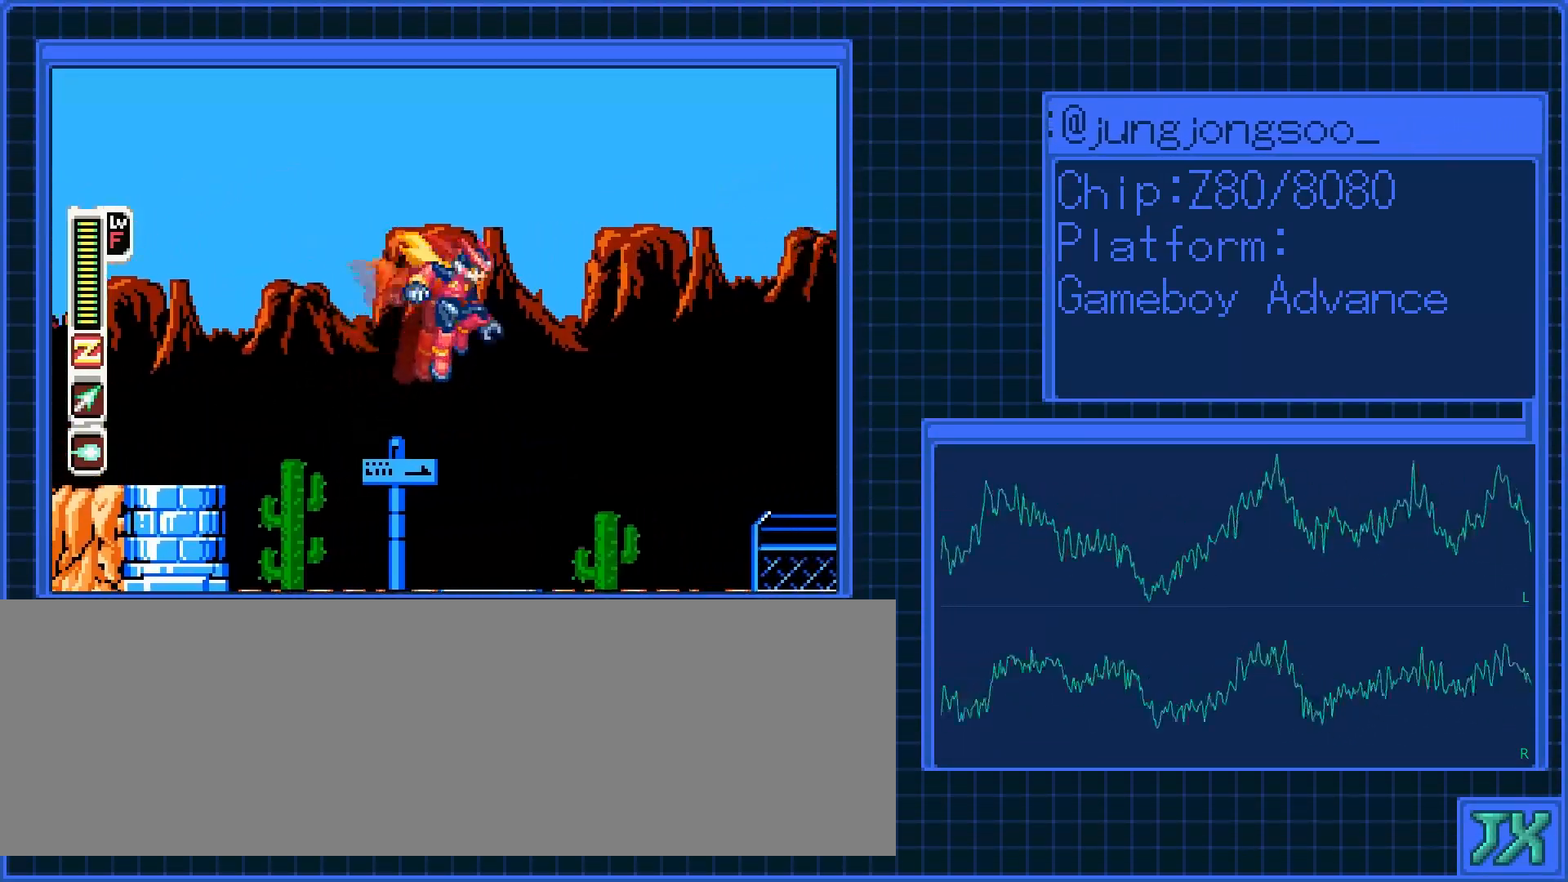
{"buttons": ["DPAD_RIGHT"], "events": []}
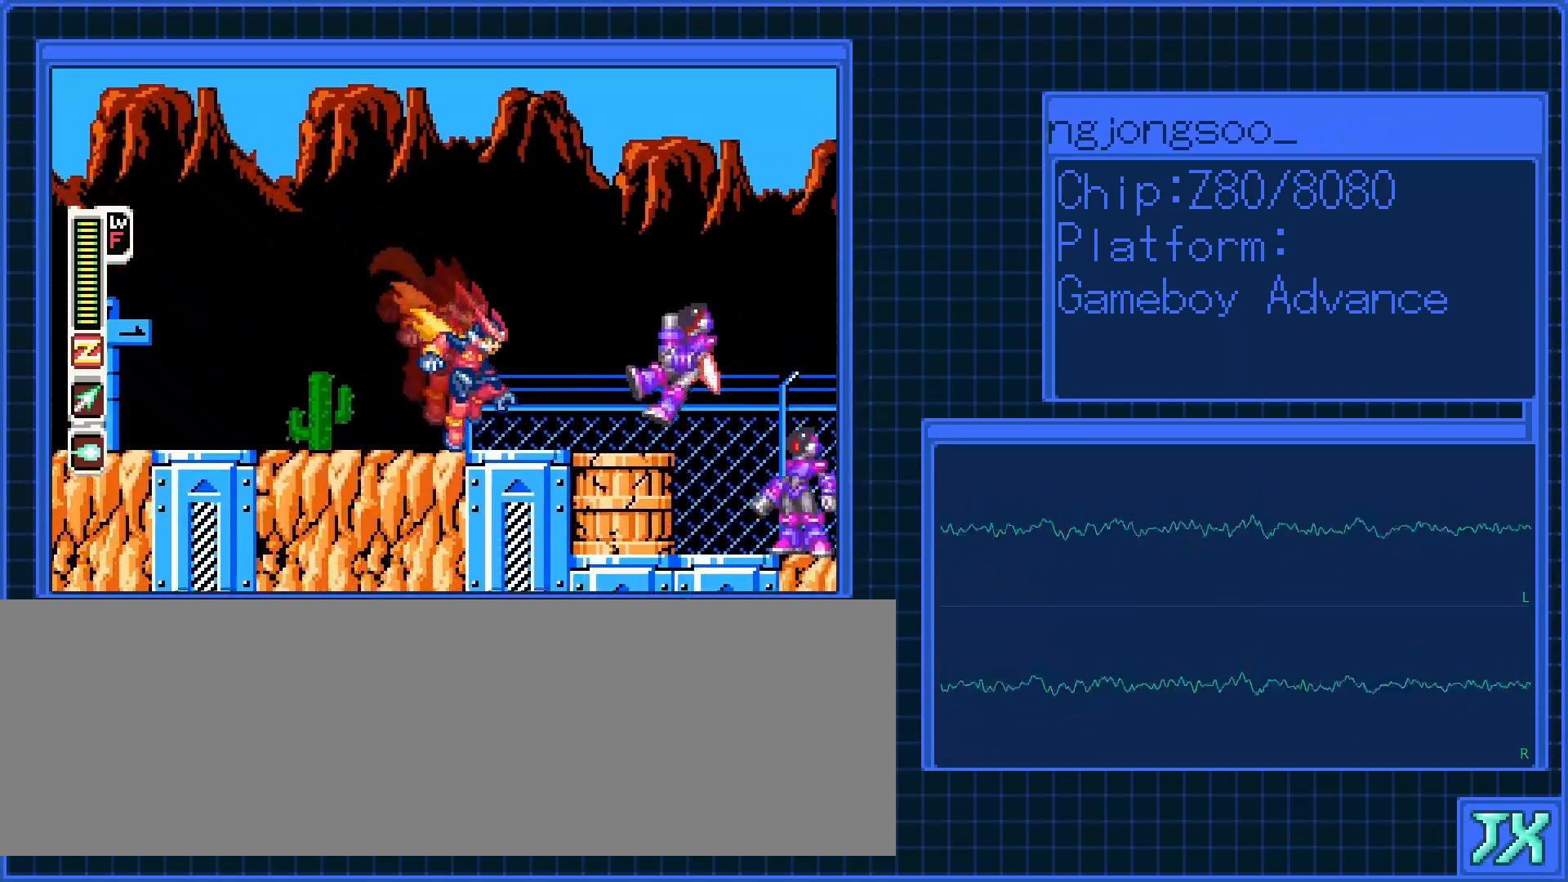
{"buttons": ["DPAD_RIGHT"], "events": [[17, "L1", "down"], [217, "L1", "up"], [300, "L1", "down"], [467, "L1", "up"]]}
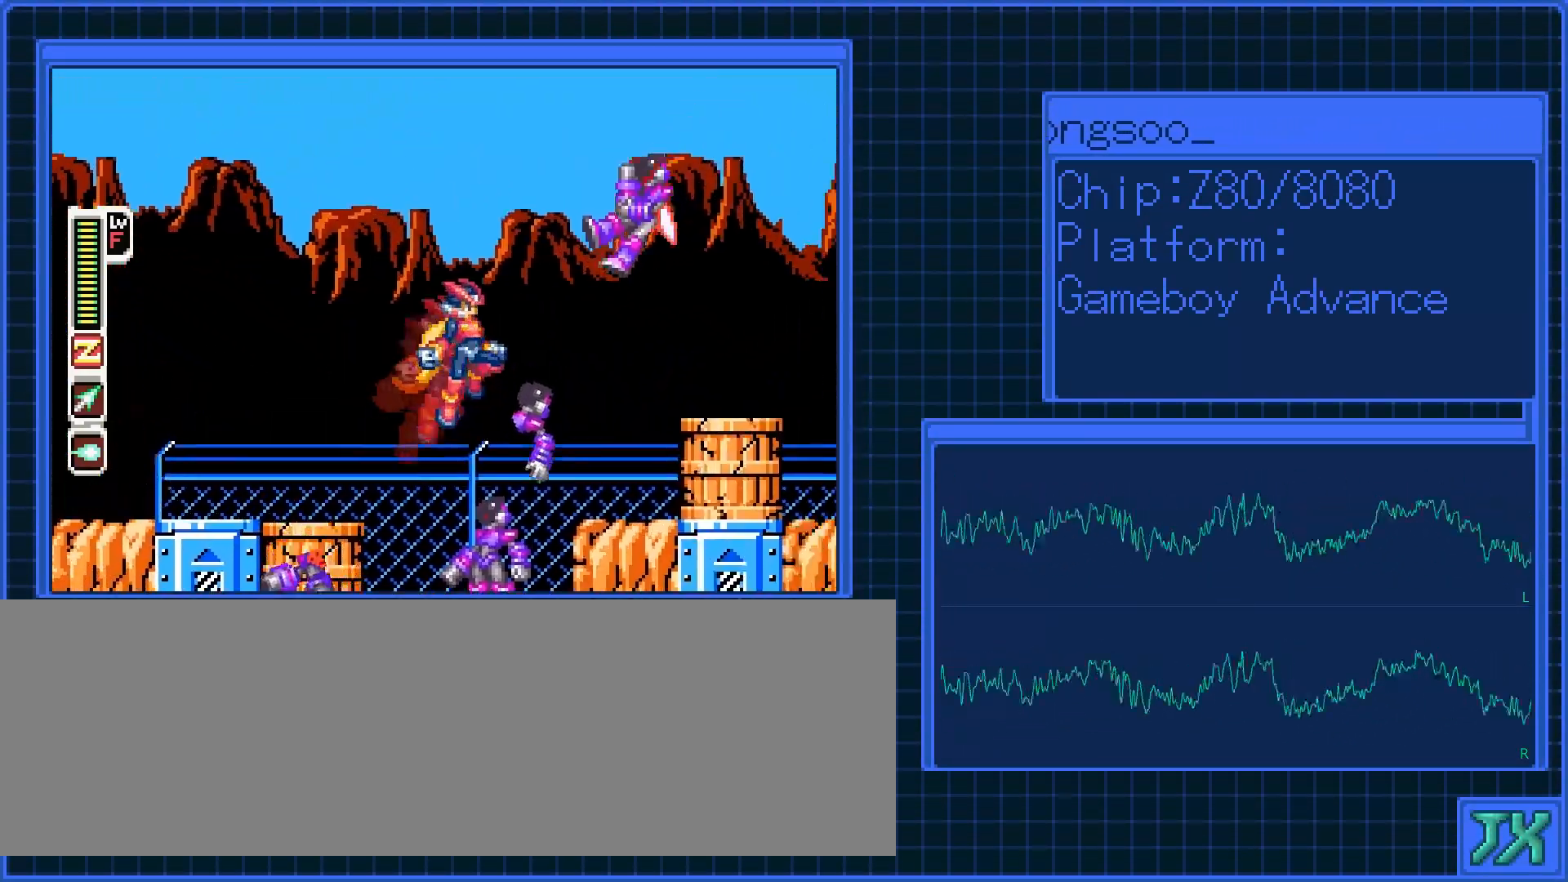
{"buttons": ["L1", "DPAD_RIGHT"], "events": [[50, "B", "down"], [217, "B", "up"], [483, "L1", "down"]]}
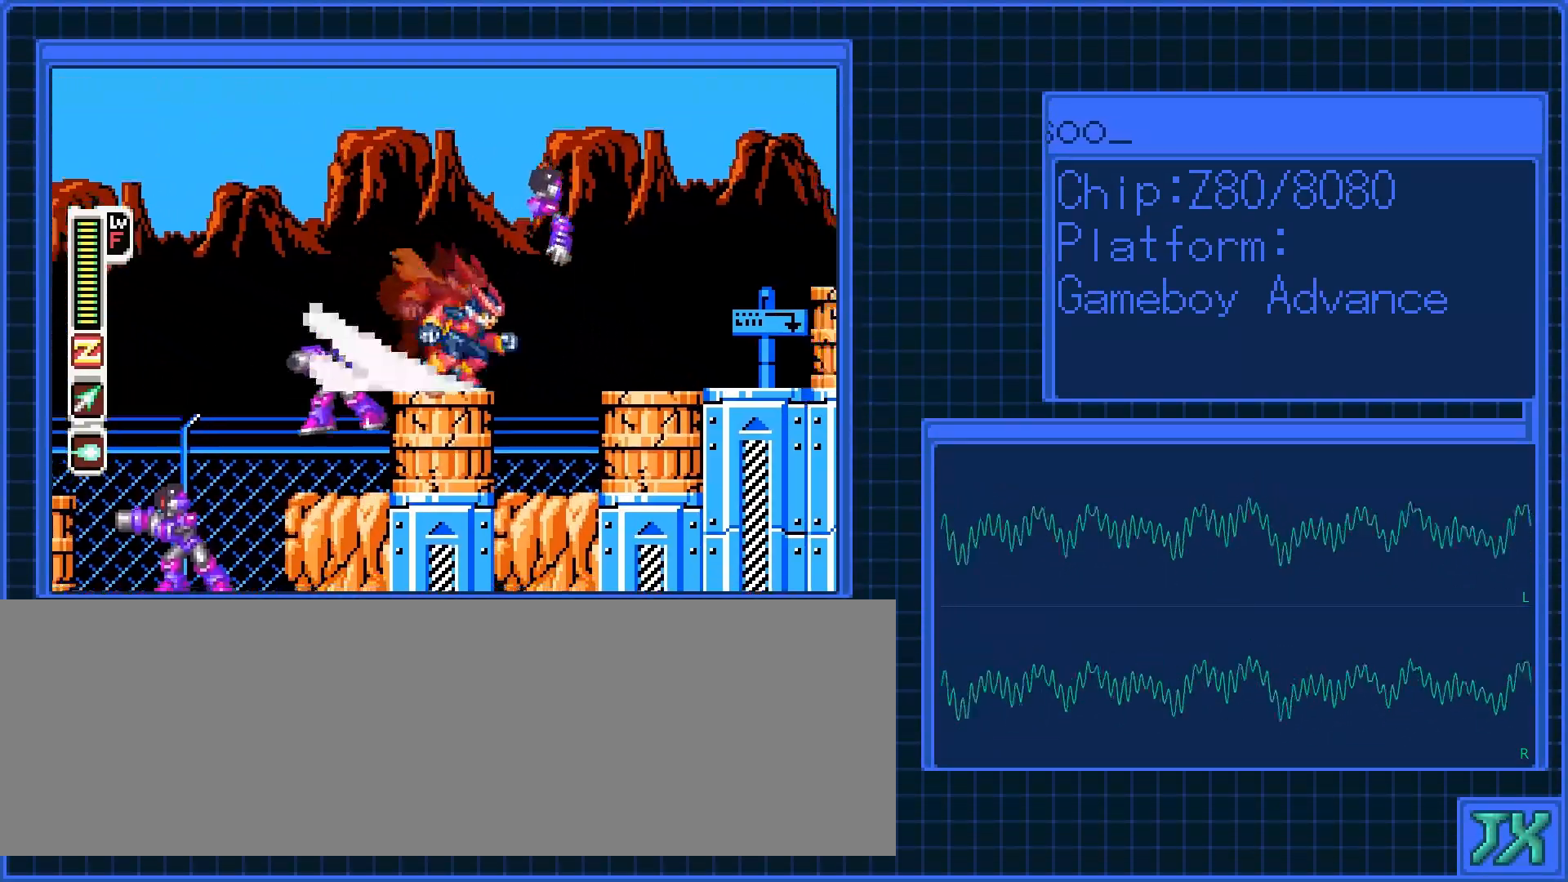
{"buttons": ["DPAD_RIGHT"], "events": [[200, "L1", "up"]]}
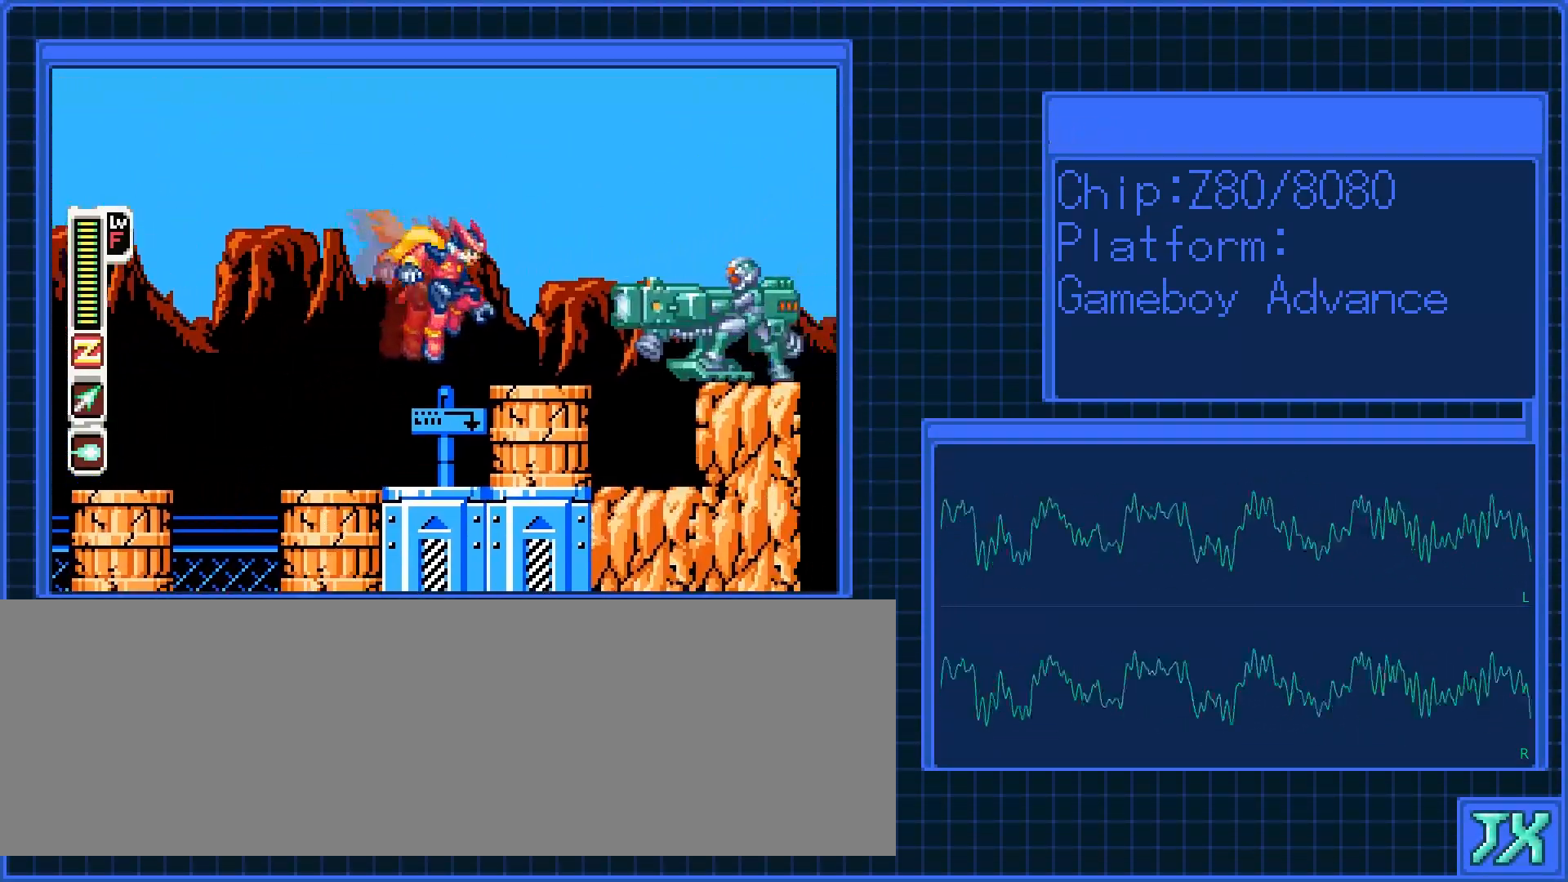
{"buttons": [], "events": [[67, "DPAD_RIGHT", "up"], [100, "DPAD_RIGHT", "down"], [133, "DPAD_DOWN", "down"], [167, "DPAD_RIGHT", "up"], [200, "B", "down"], [233, "DPAD_DOWN", "up"], [283, "B", "up"]]}
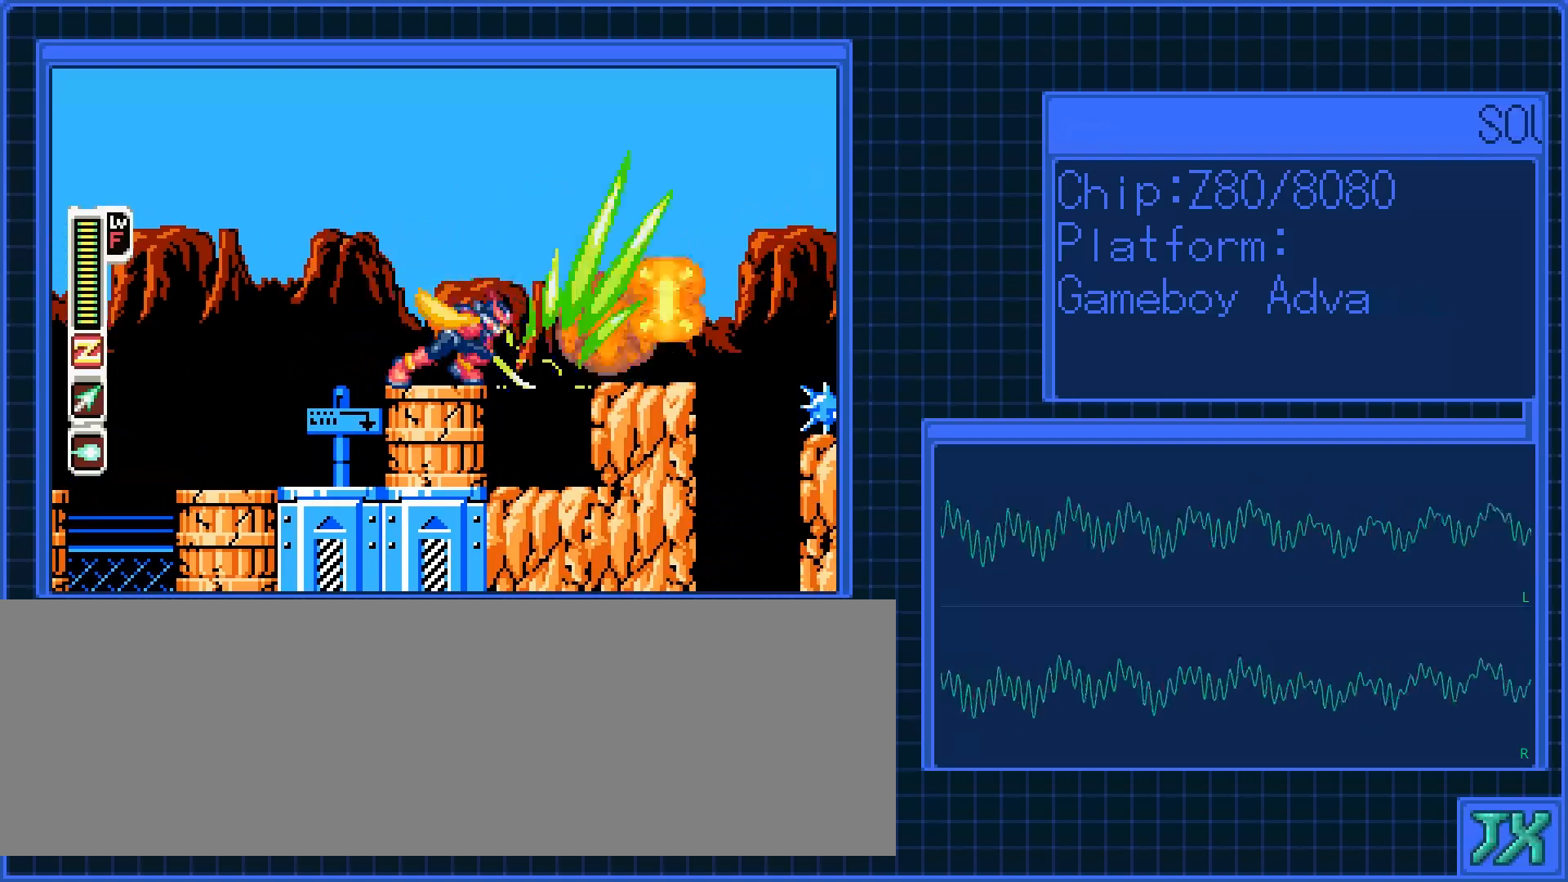
{"buttons": [], "events": []}
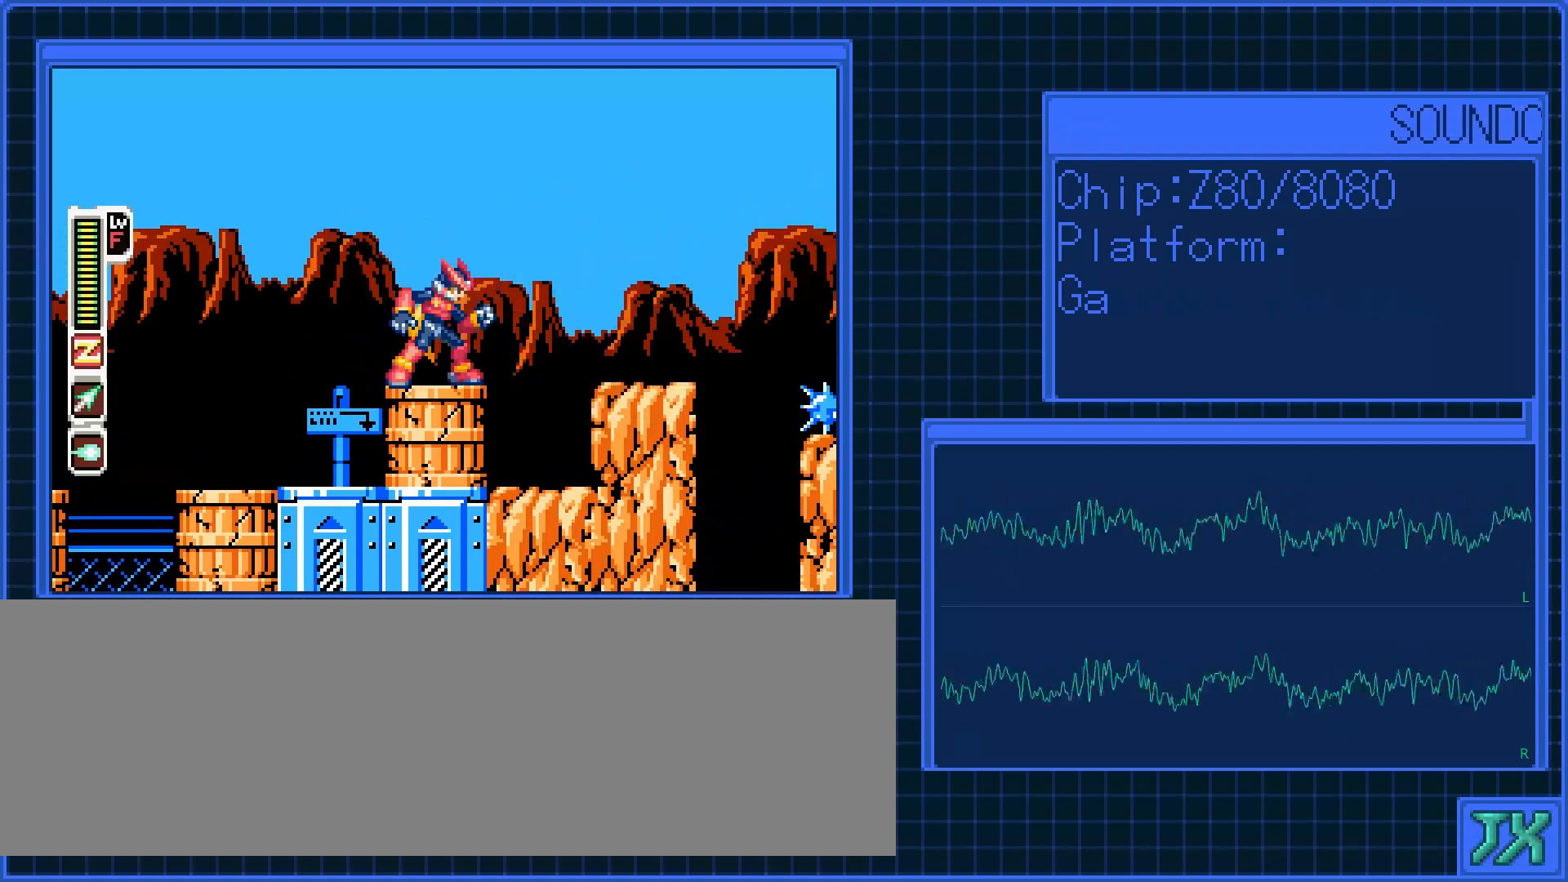
{"buttons": ["DPAD_RIGHT"], "events": [[200, "DPAD_RIGHT", "down"], [200, "L1", "down"], [333, "L1", "up"]]}
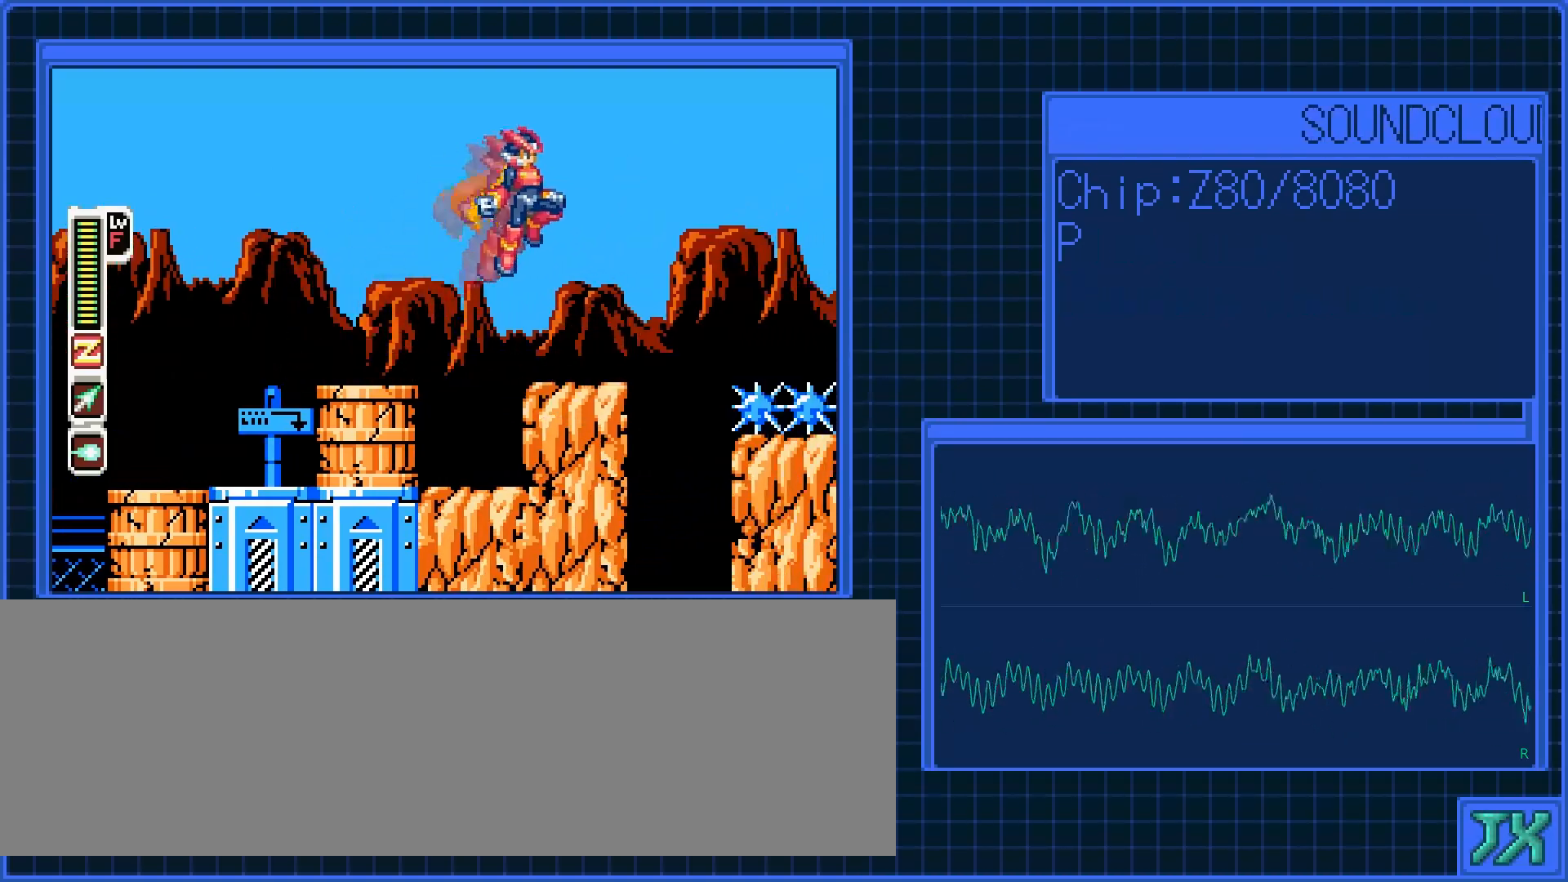
{"buttons": [], "events": [[333, "DPAD_RIGHT", "up"]]}
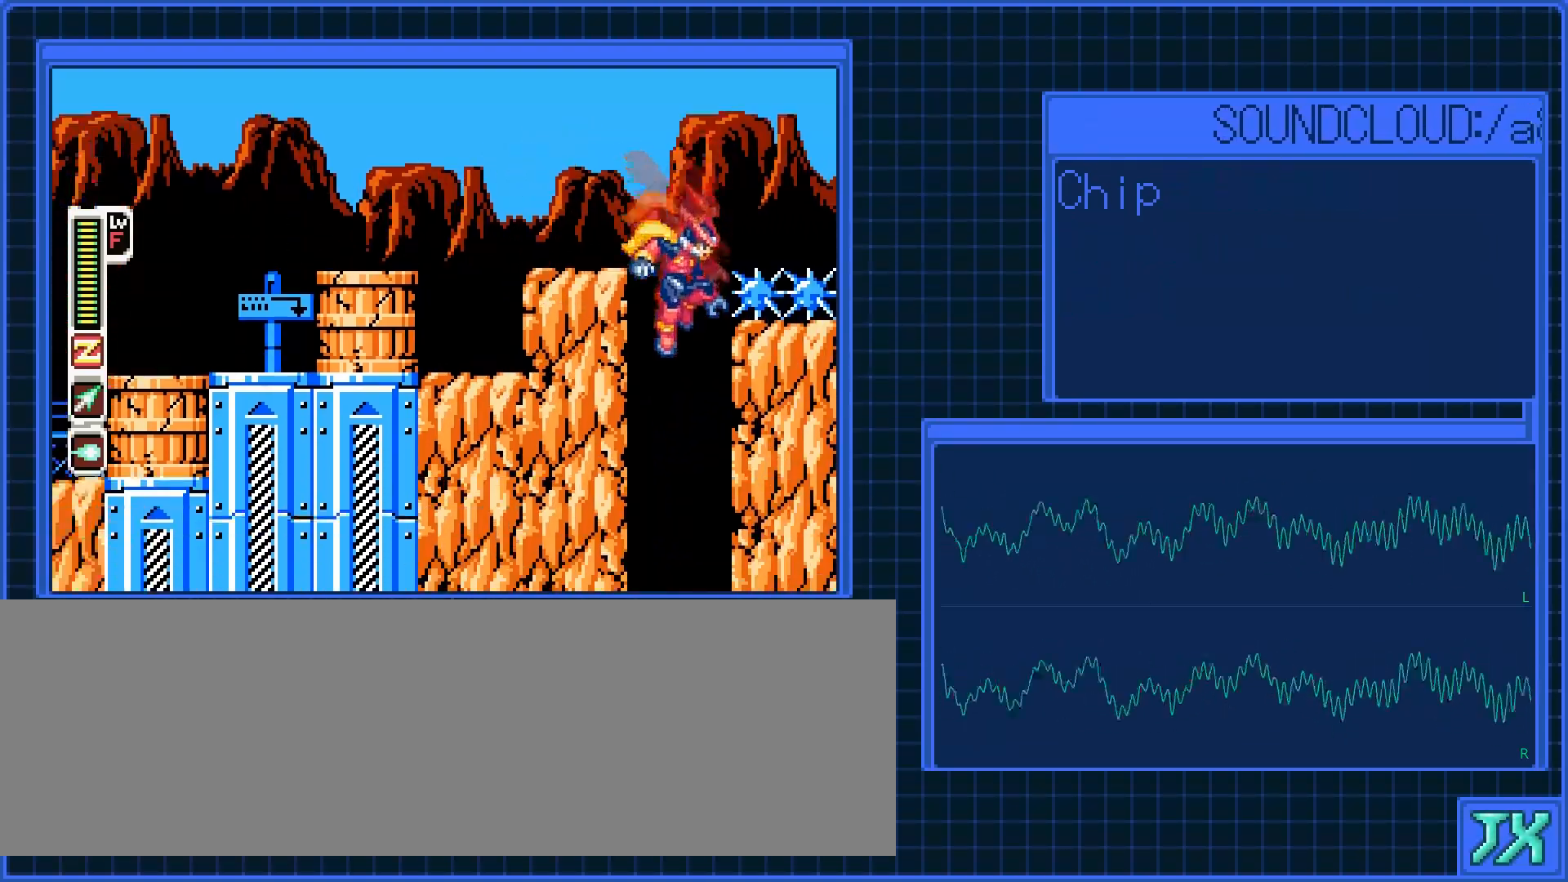
{"buttons": [], "events": []}
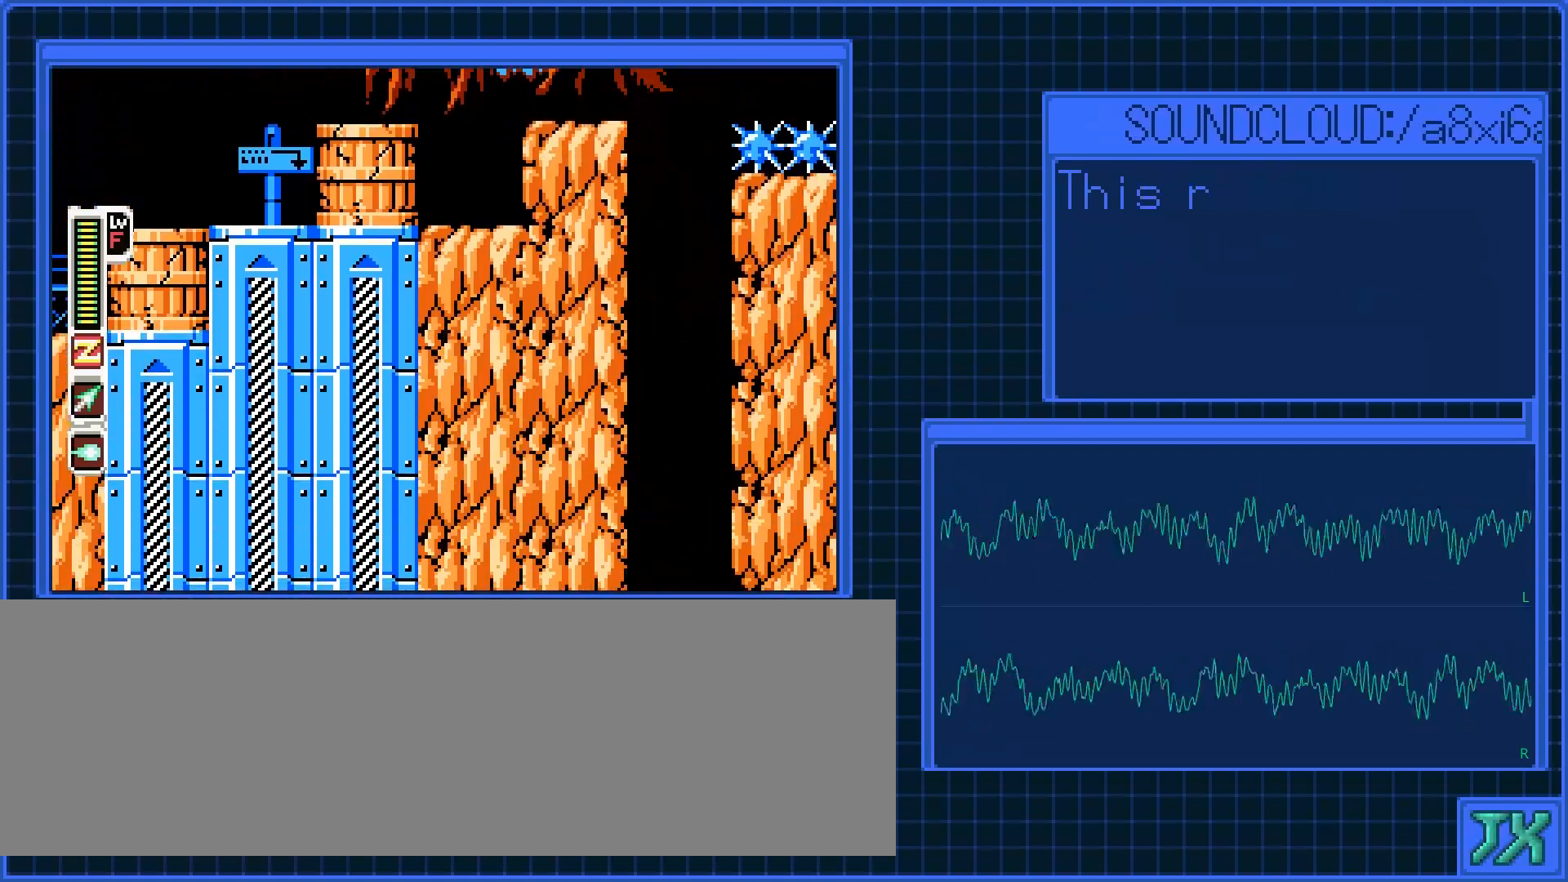
{"buttons": [], "events": []}
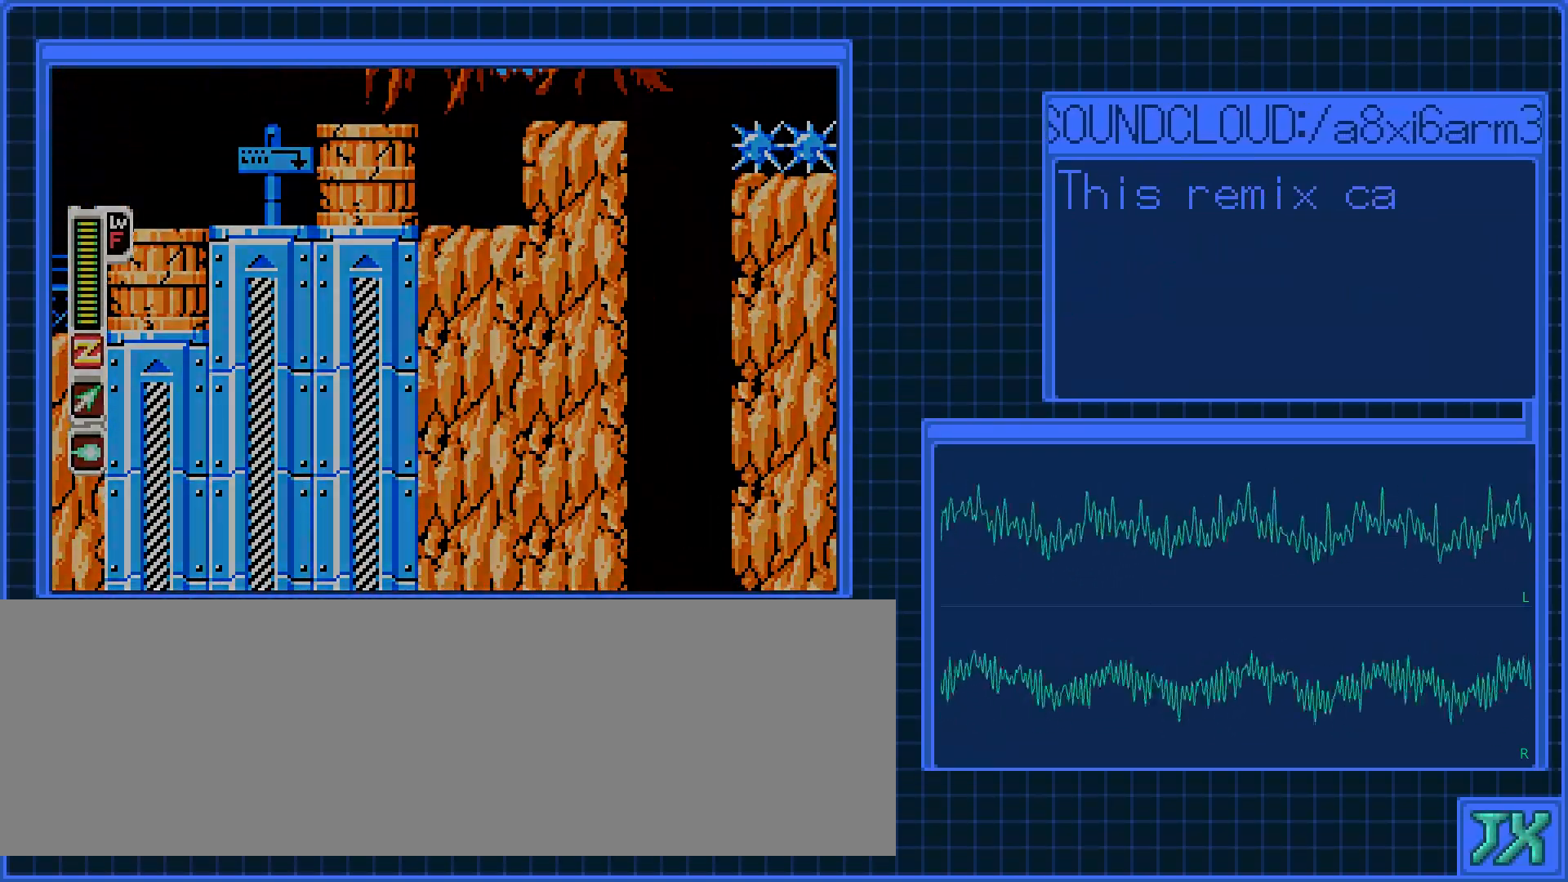
{"buttons": [], "events": []}
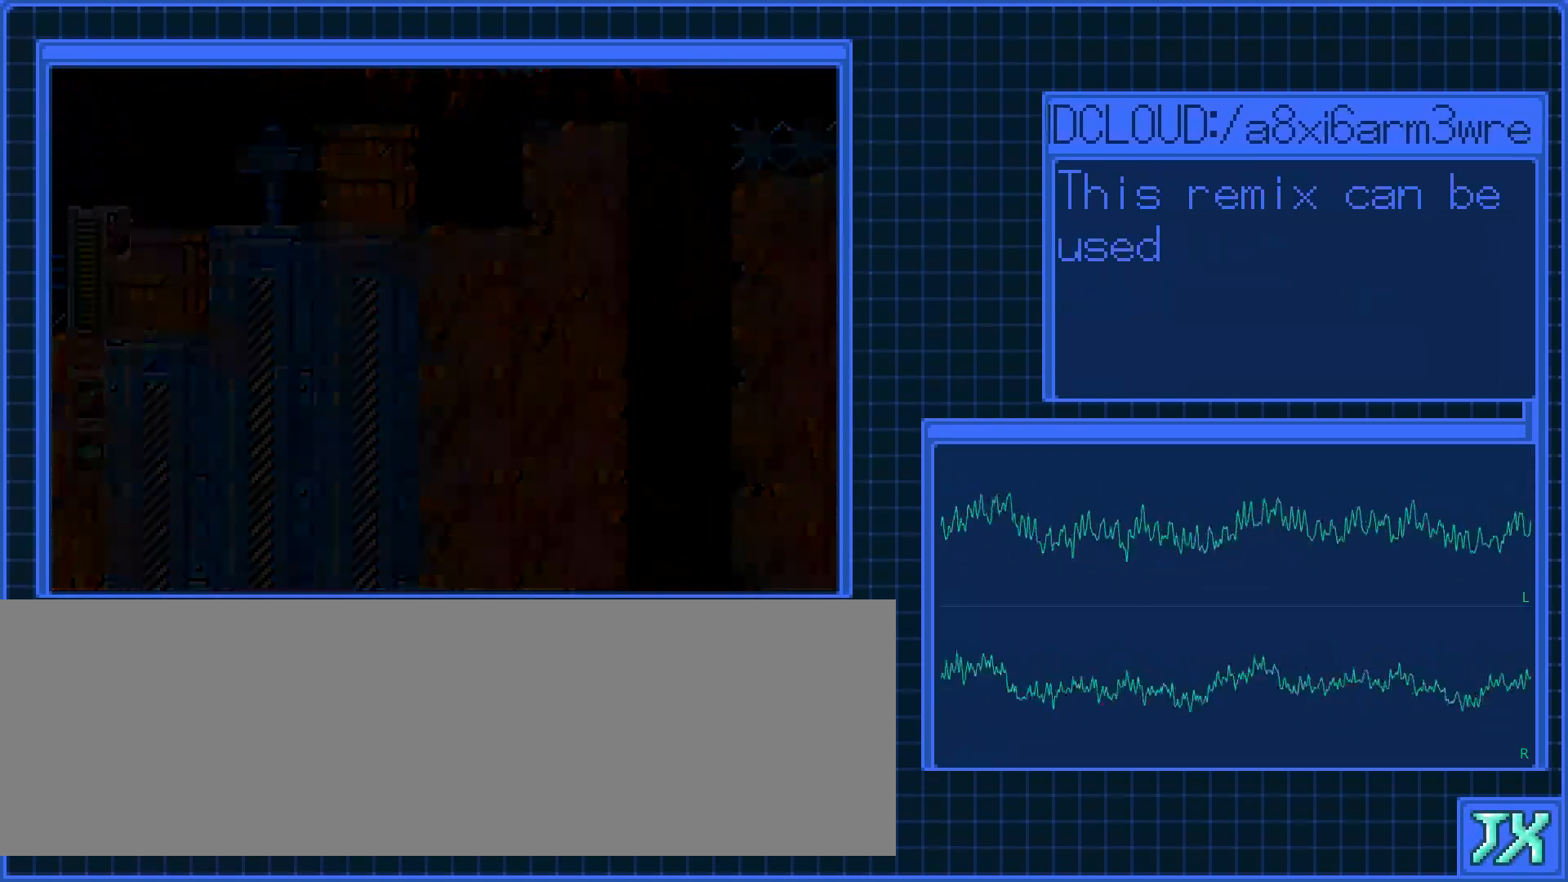
{"buttons": [], "events": []}
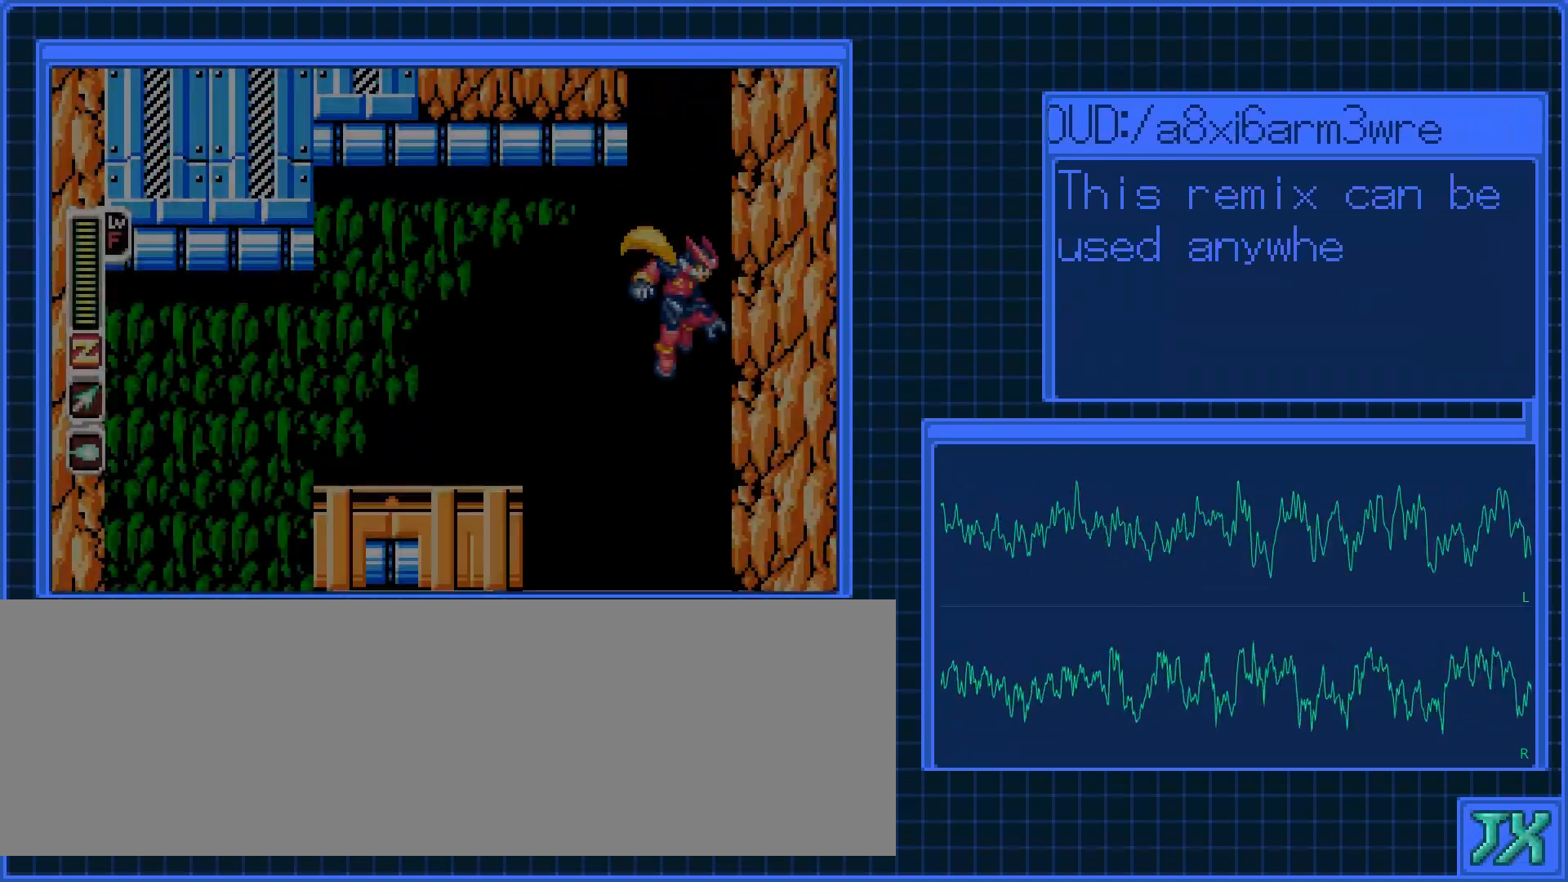
{"buttons": [], "events": []}
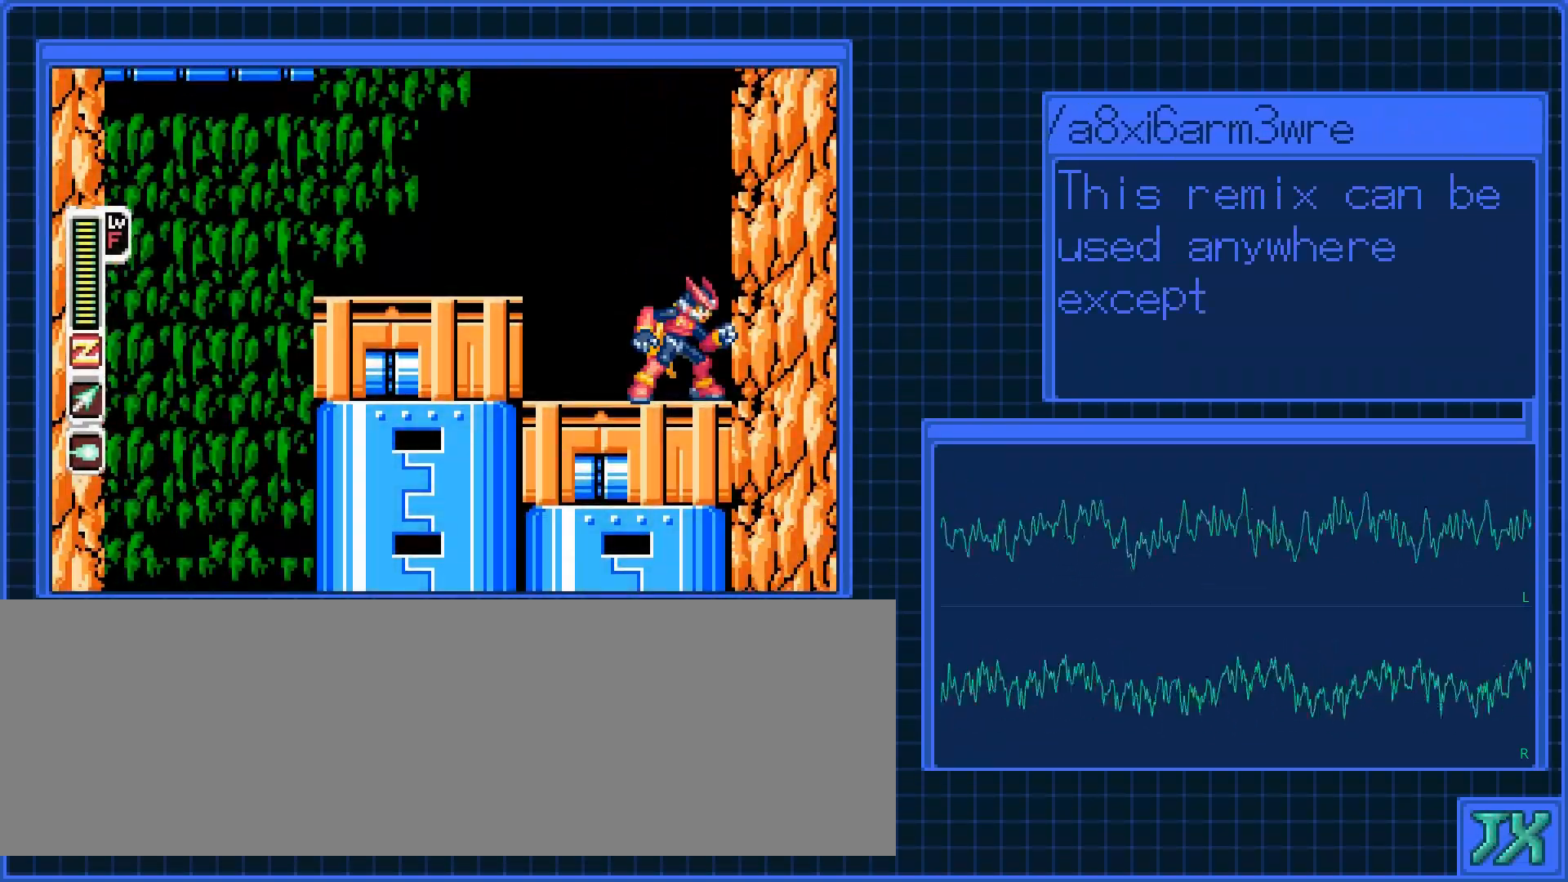
{"buttons": [], "events": []}
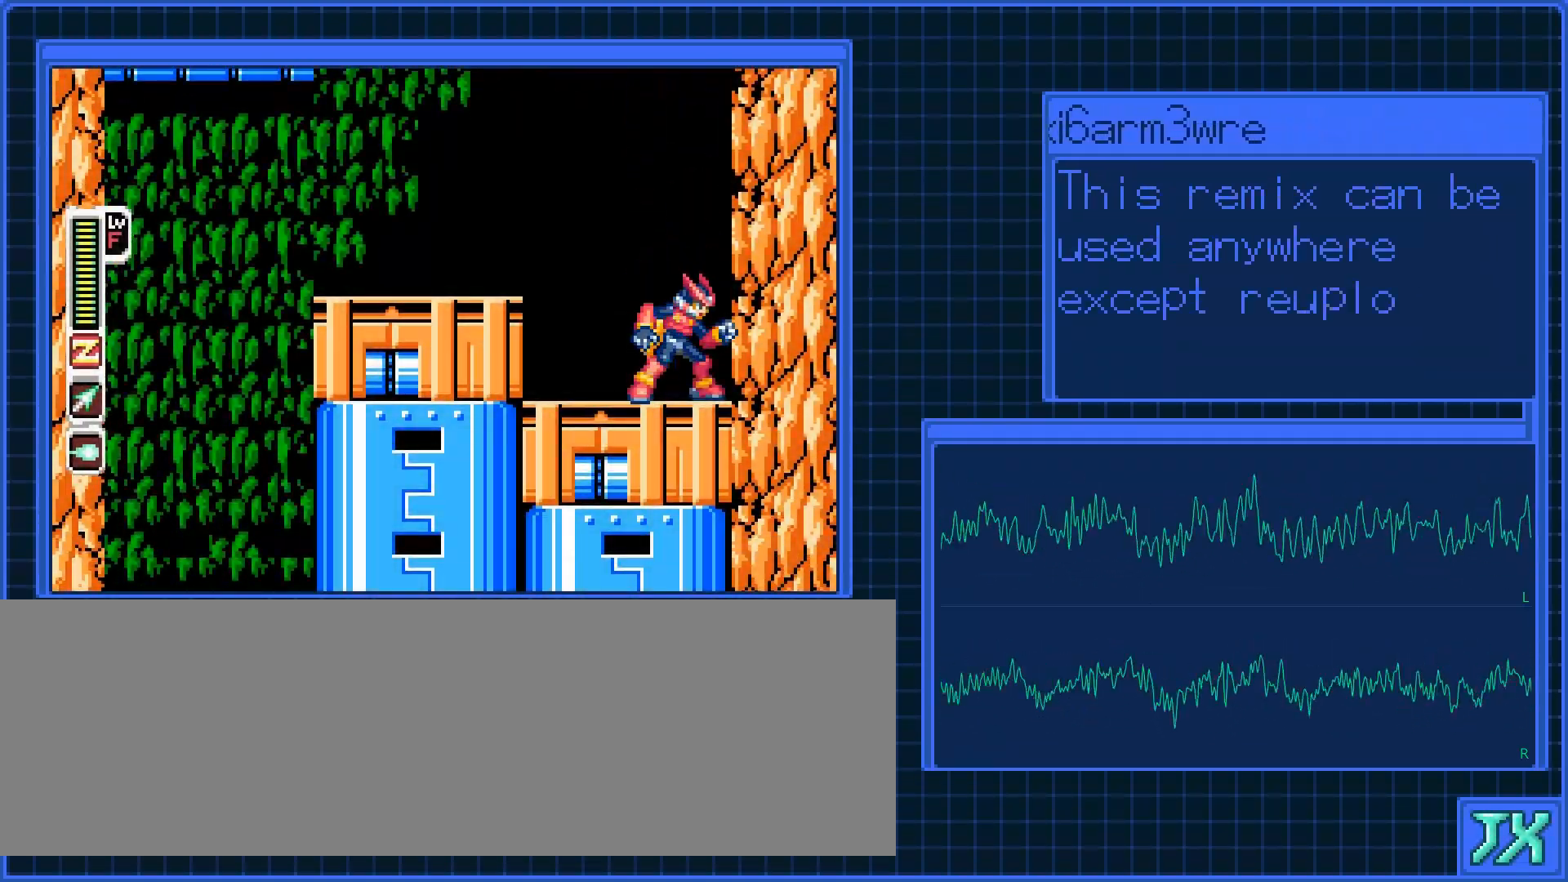
{"buttons": [], "events": []}